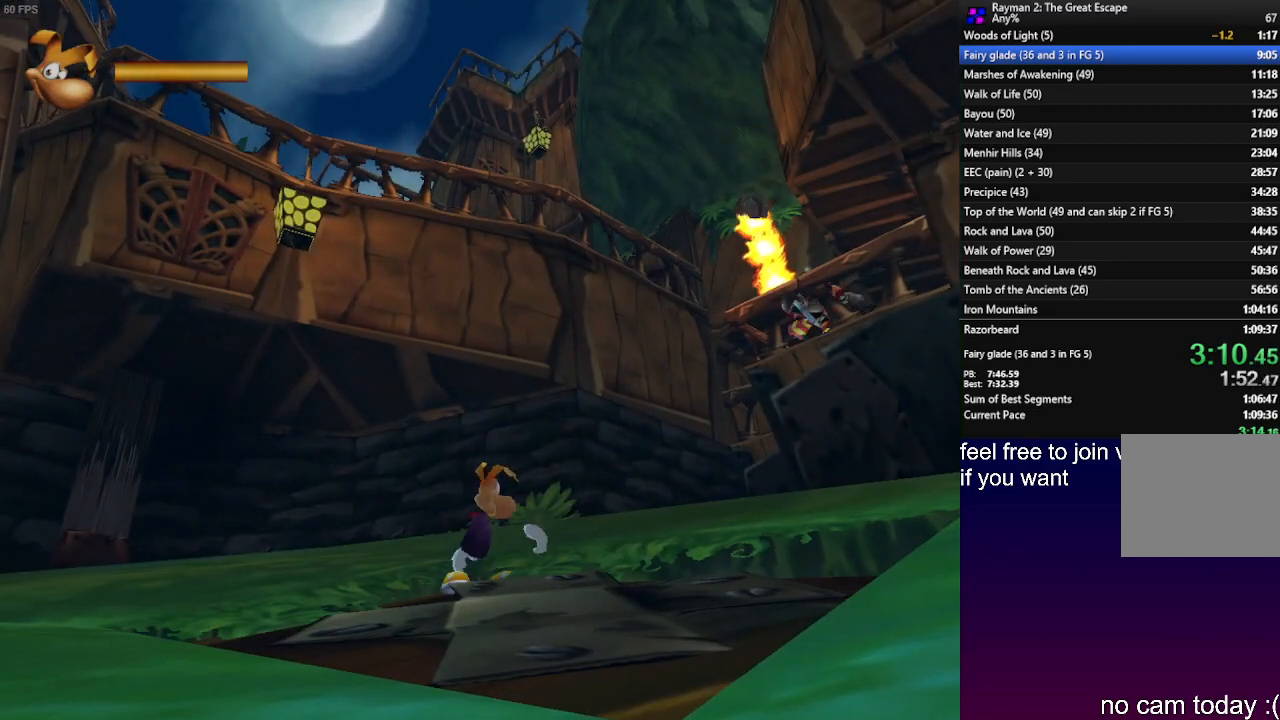
Gameplay with a controller (PlayStation layout); each line is a JSON object with the inputs held at the frame after it (dt_ms = milliseconds from this image to that frame). "events" lists button and stick changes between this image and that frame as [ms after this image, input, new state], when the widget could be followed in between. Not read: R3.
{"dt_ms": 500, "buttons": ["R2"], "left_stick": "down-left", "right_stick": "center", "events": [[500, "left_stick", "down-left"]]}
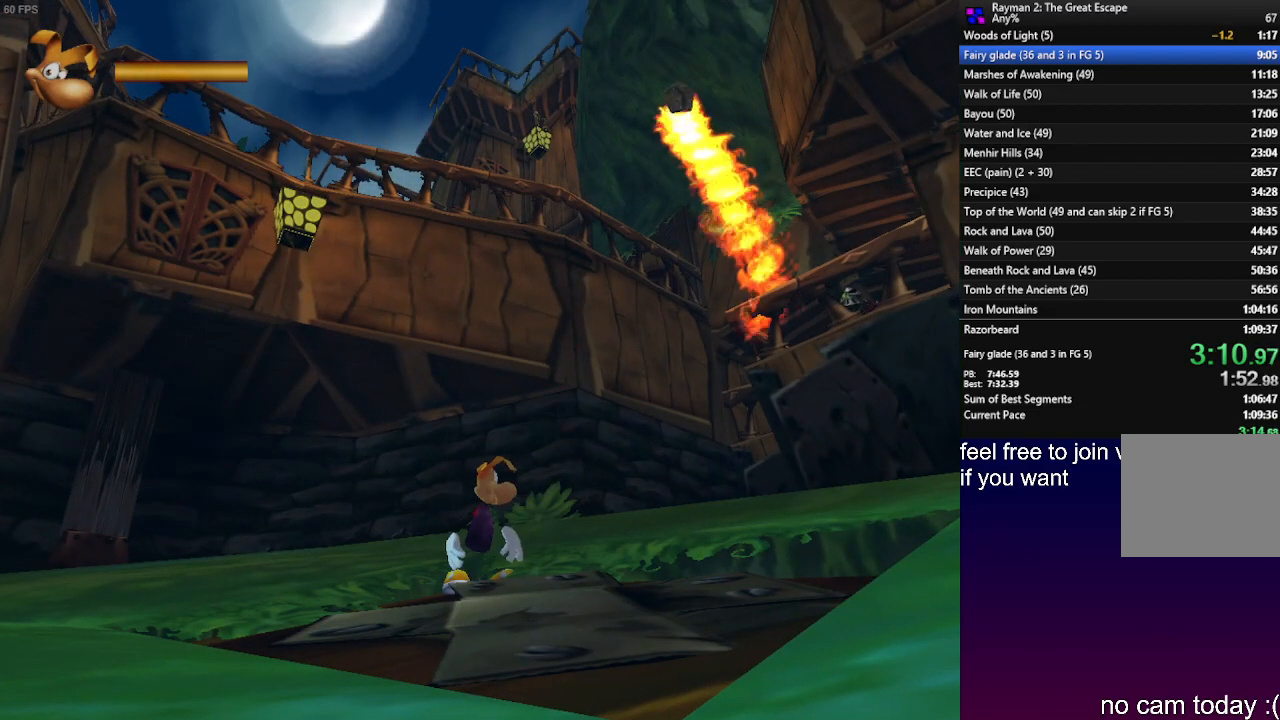
{"dt_ms": 500, "buttons": ["R2"], "left_stick": "down", "right_stick": "center", "events": [[117, "CROSS", "down"], [300, "CROSS", "up"], [367, "left_stick", "down"]]}
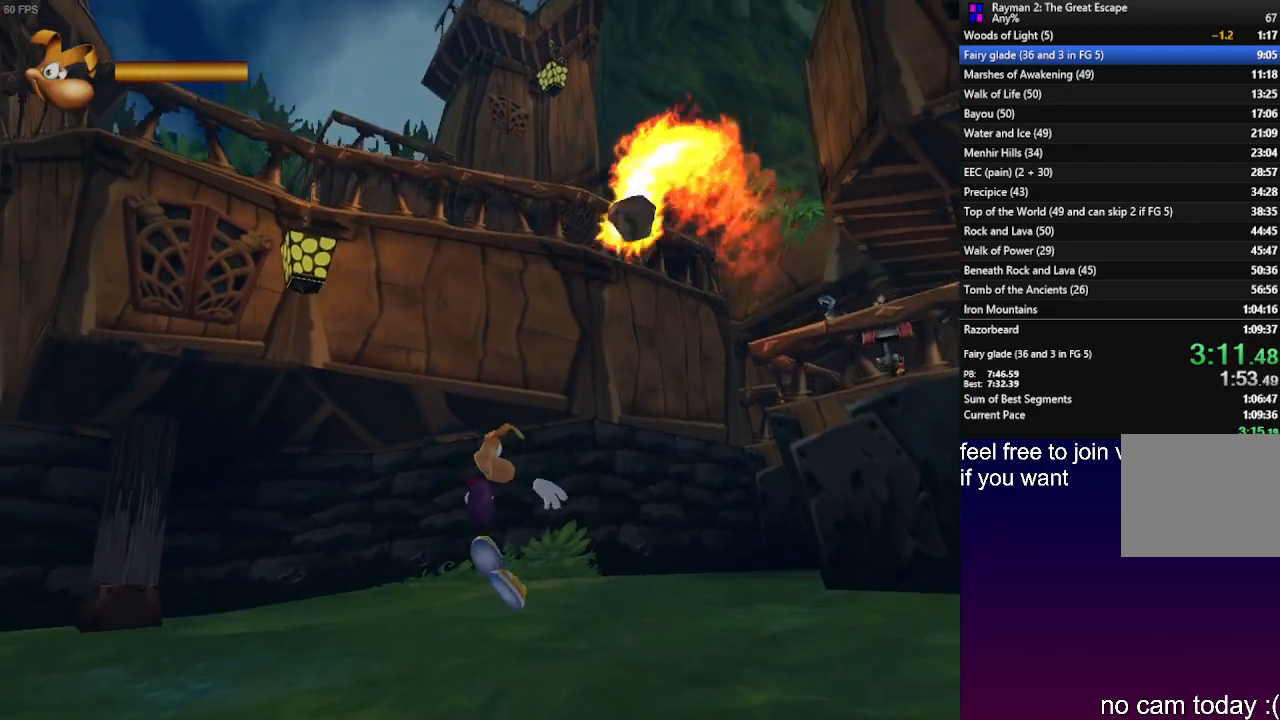
{"dt_ms": 500, "buttons": ["R2"], "left_stick": "up-left", "right_stick": "center", "events": [[50, "left_stick", "down-right"], [233, "left_stick", "up-right"], [400, "left_stick", "up-left"]]}
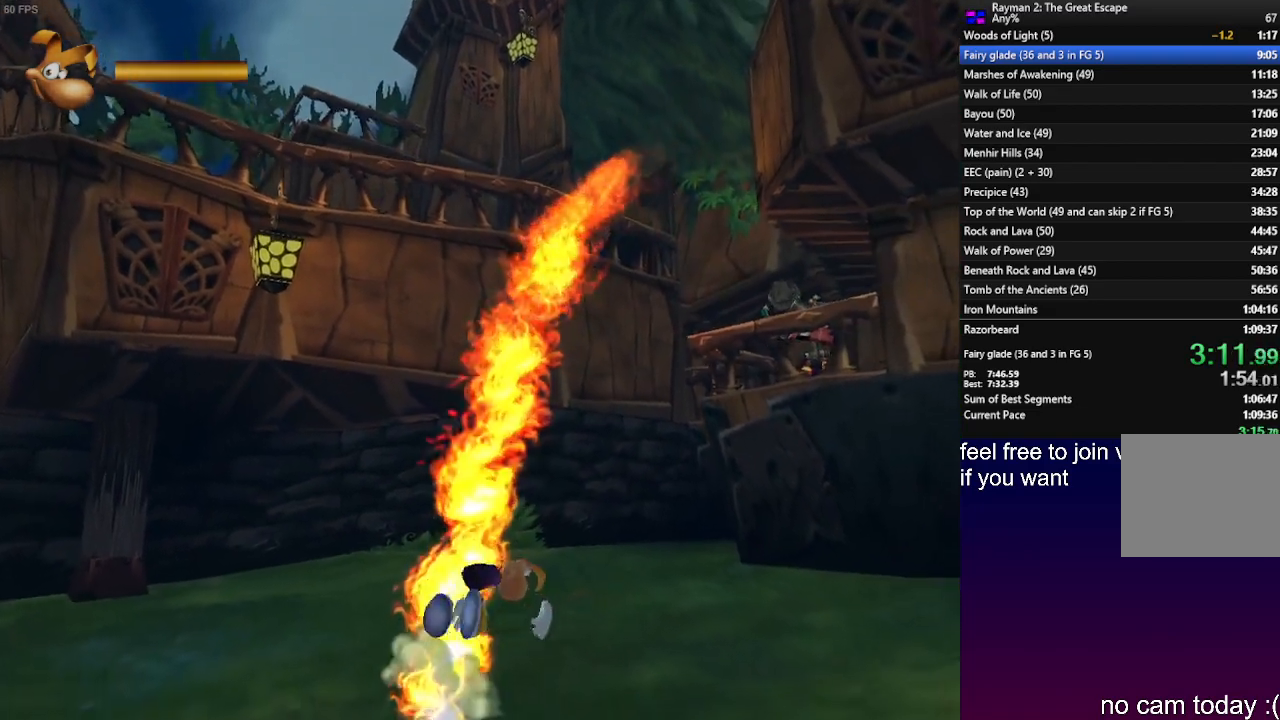
{"dt_ms": 500, "buttons": ["R2"], "left_stick": "center", "right_stick": "center", "events": [[17, "left_stick", "center"]]}
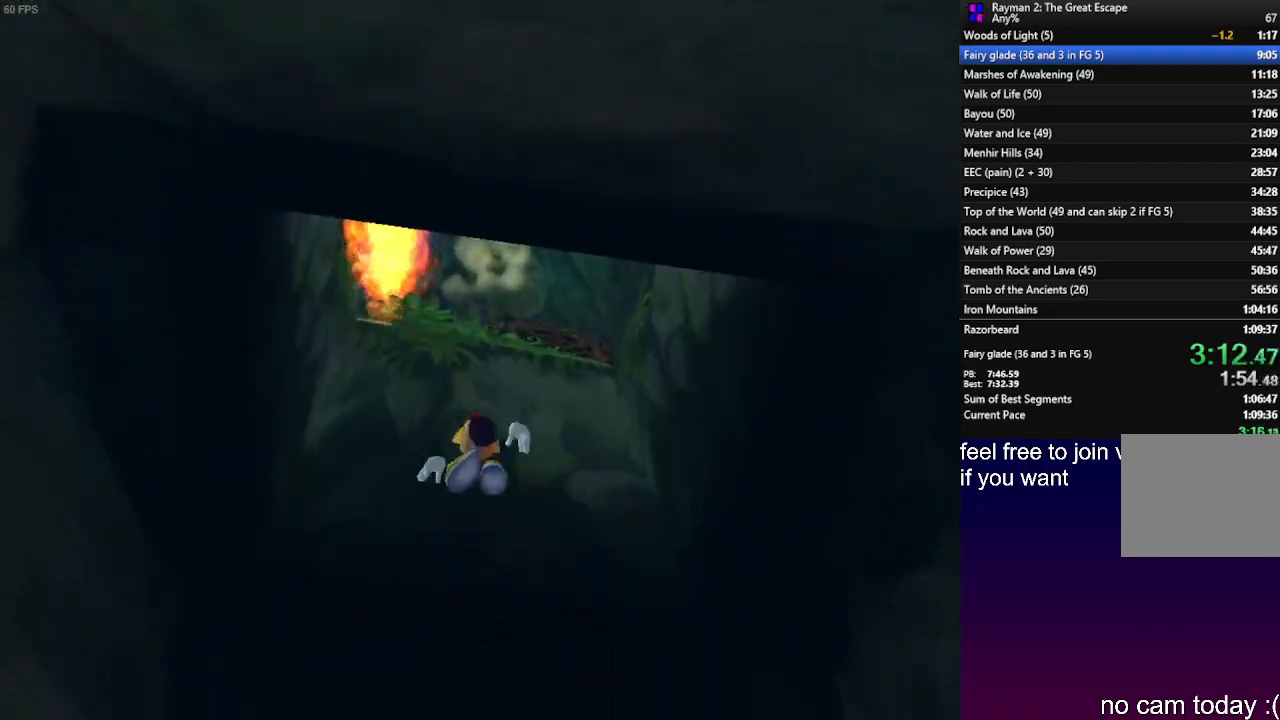
{"dt_ms": 500, "buttons": [], "left_stick": "up", "right_stick": "center", "events": [[100, "R2", "up"], [150, "left_stick", "up"]]}
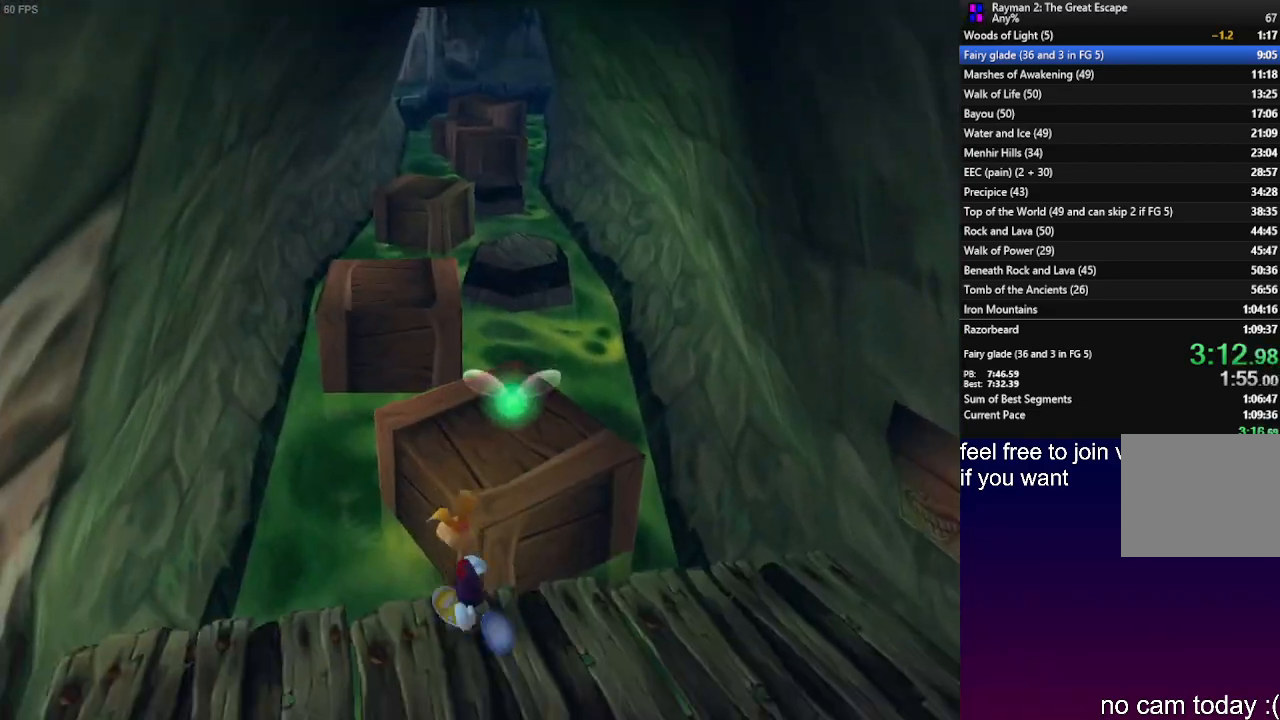
{"dt_ms": 500, "buttons": [], "left_stick": "up-right", "right_stick": "center", "events": [[33, "CROSS", "down"], [217, "CROSS", "up"], [450, "left_stick", "up-right"]]}
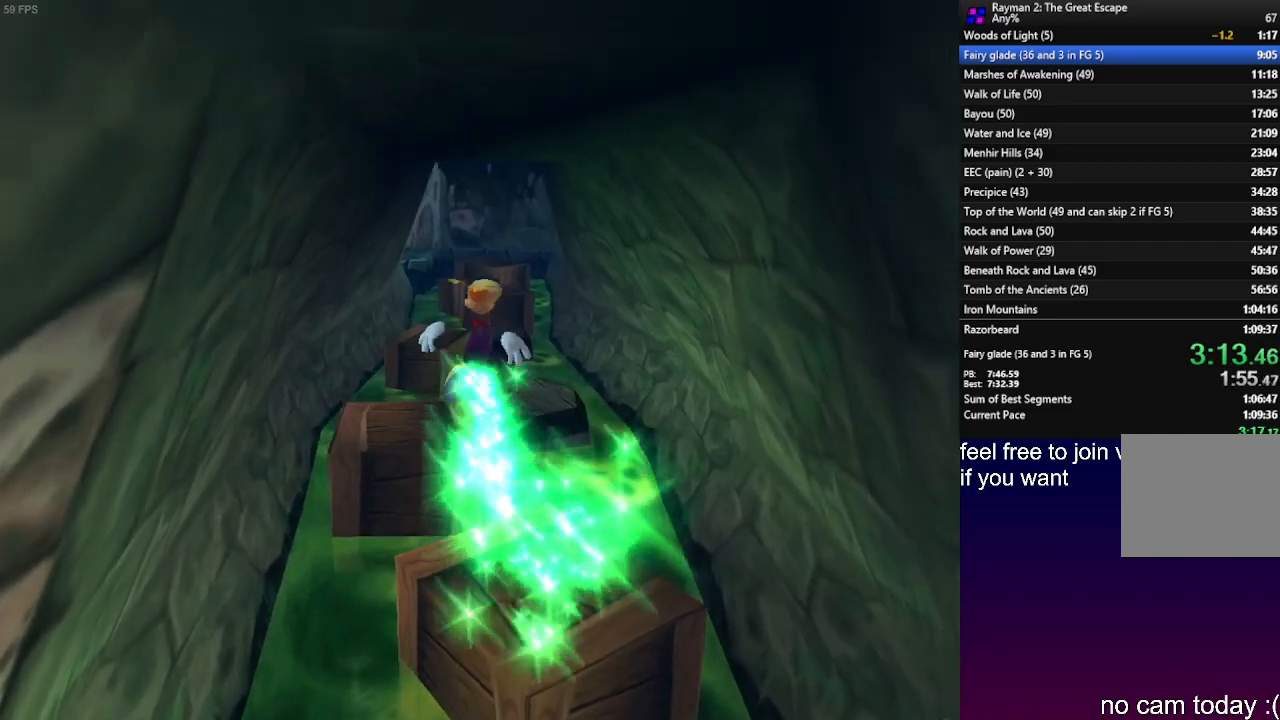
{"dt_ms": 500, "buttons": [], "left_stick": "up", "right_stick": "center", "events": [[483, "left_stick", "up"]]}
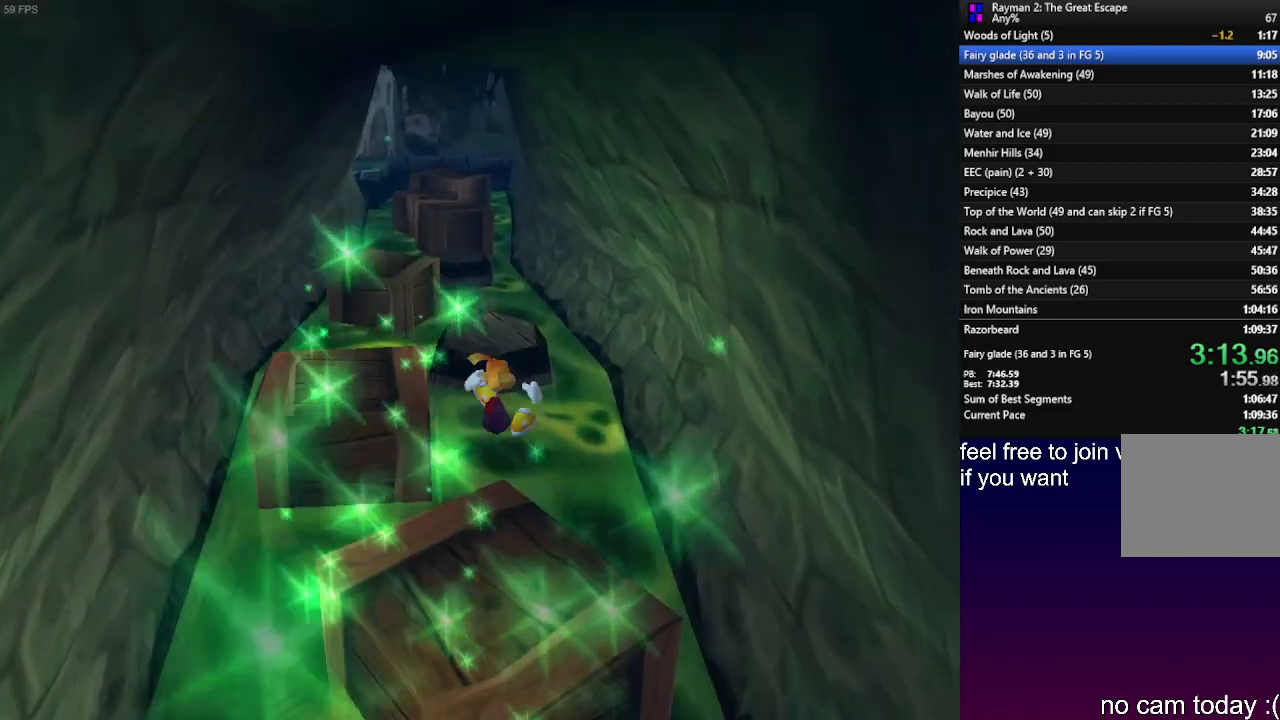
{"dt_ms": 500, "buttons": [], "left_stick": "up-left", "right_stick": "center", "events": [[50, "left_stick", "up-left"], [267, "CROSS", "down"], [350, "CROSS", "up"]]}
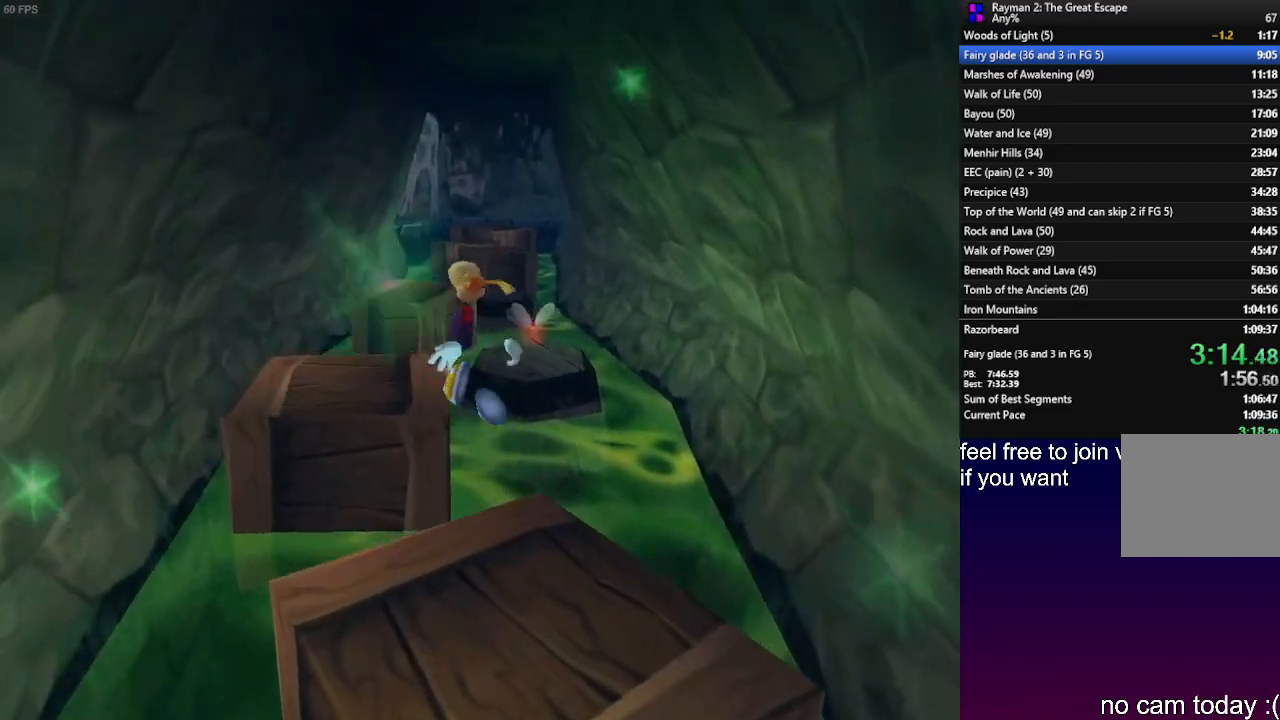
{"dt_ms": 500, "buttons": [], "left_stick": "up", "right_stick": "center", "events": [[300, "left_stick", "up"]]}
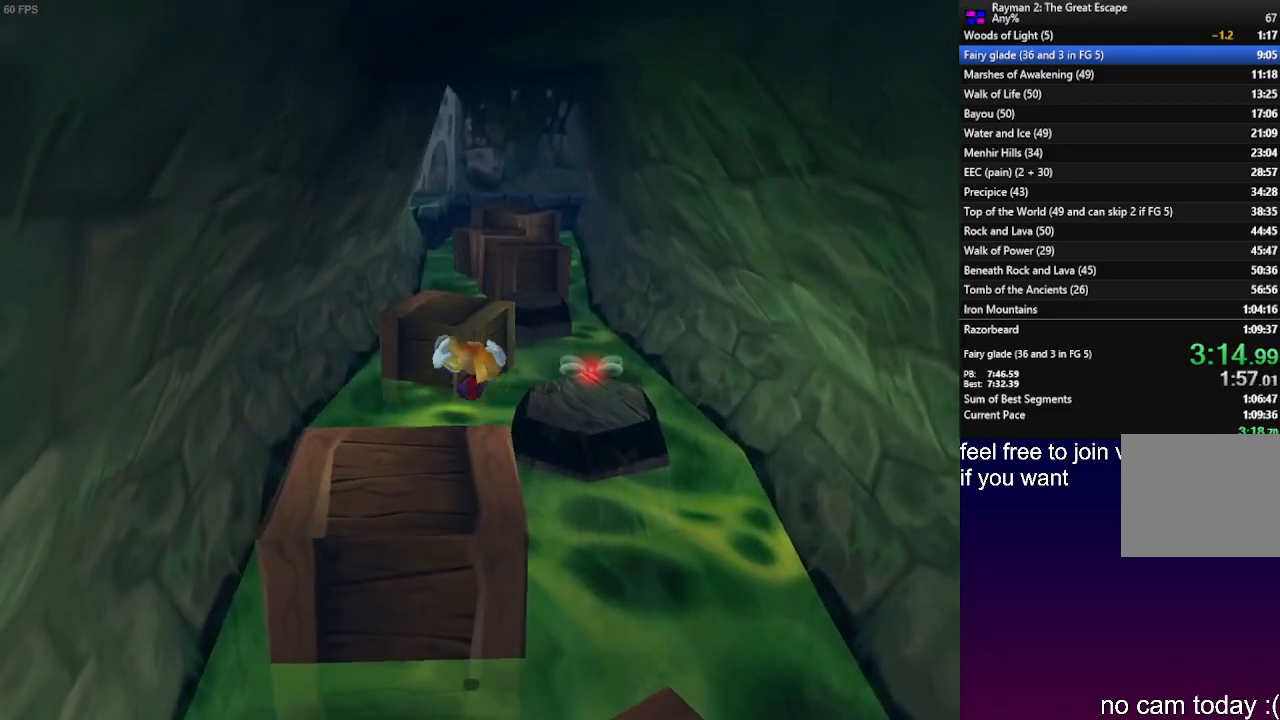
{"dt_ms": 500, "buttons": [], "left_stick": "up", "right_stick": "center", "events": [[417, "CROSS", "down"], [500, "CROSS", "up"]]}
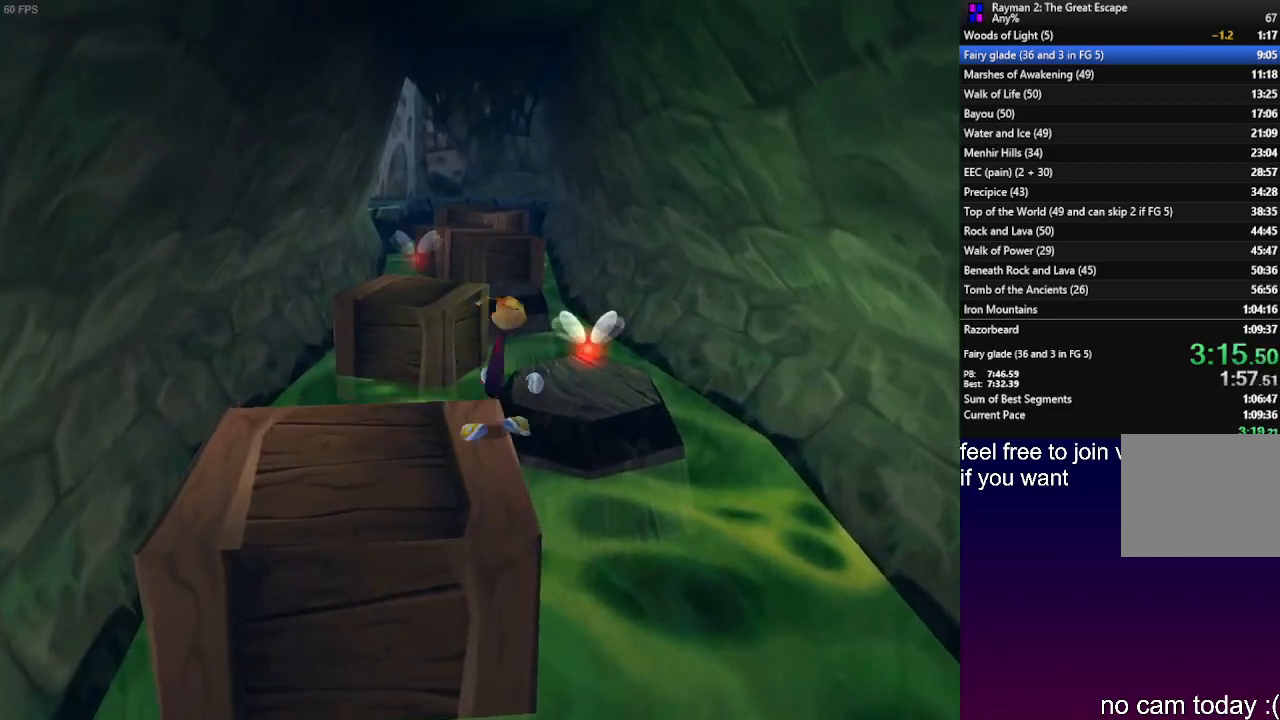
{"dt_ms": 500, "buttons": [], "left_stick": "up", "right_stick": "center", "events": []}
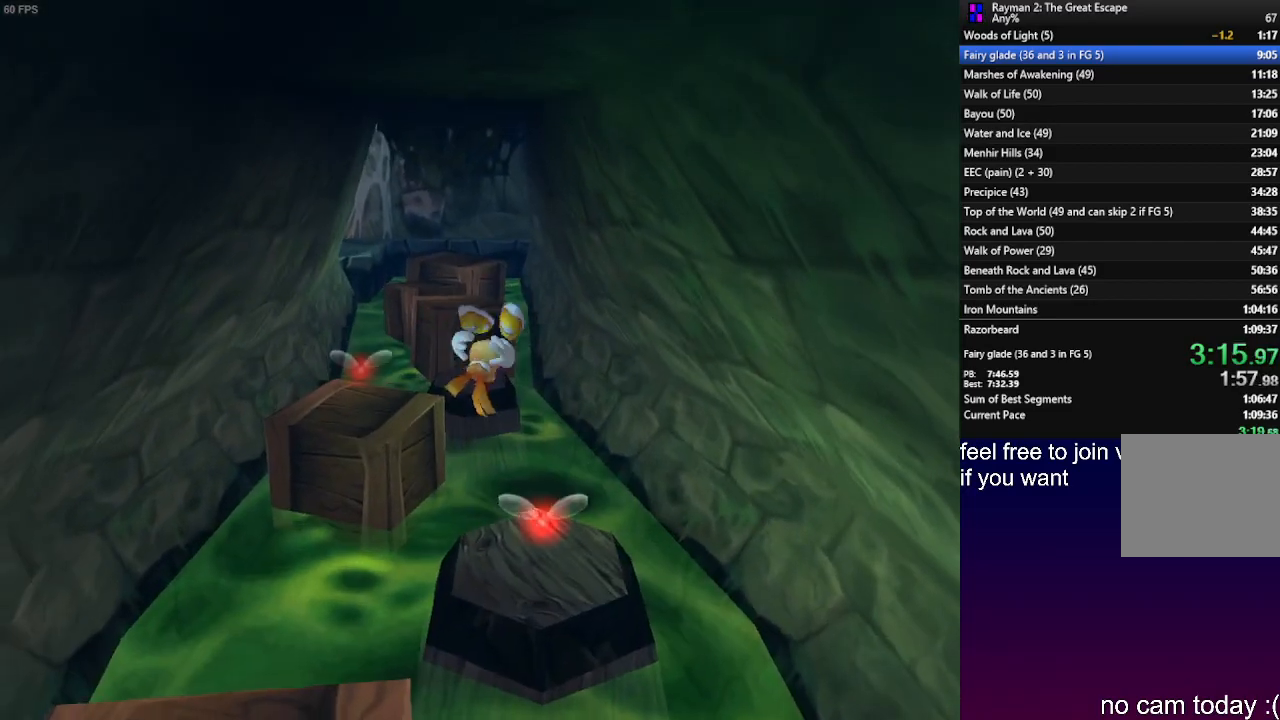
{"dt_ms": 500, "buttons": [], "left_stick": "up-left", "right_stick": "center", "events": [[450, "left_stick", "up-left"]]}
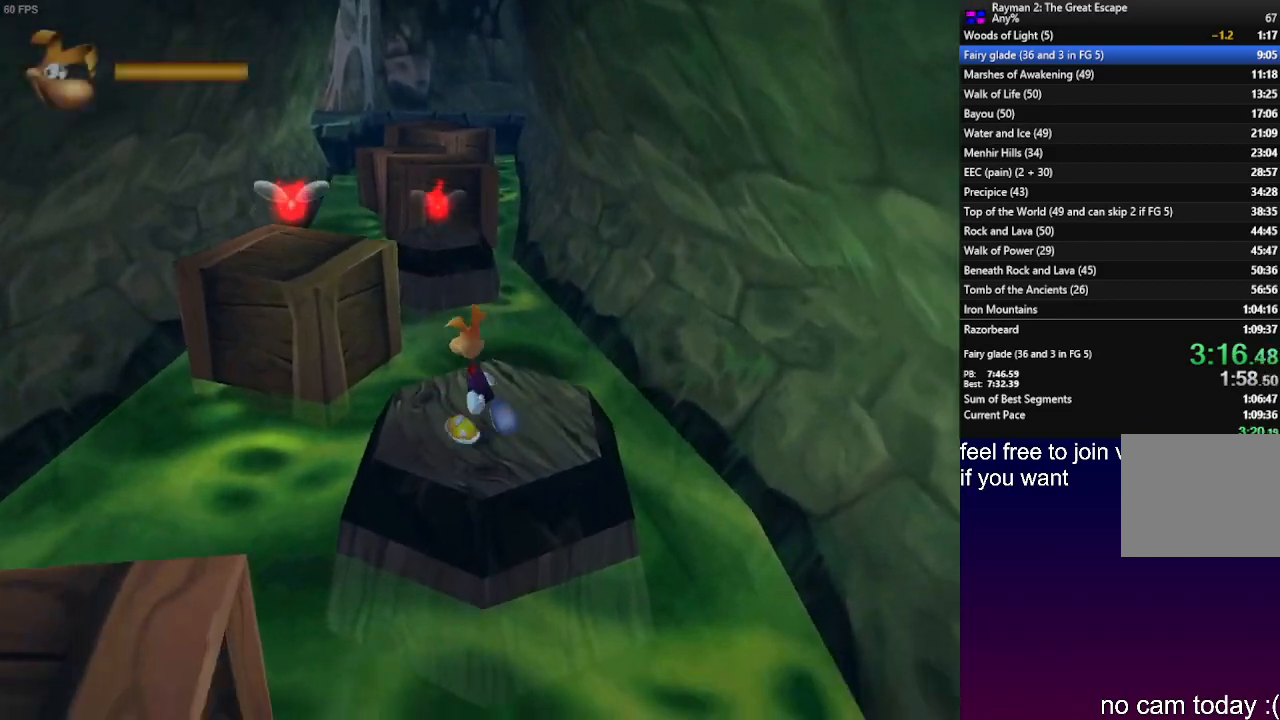
{"dt_ms": 500, "buttons": [], "left_stick": "up-left", "right_stick": "center", "events": [[150, "CROSS", "down"], [300, "CROSS", "up"]]}
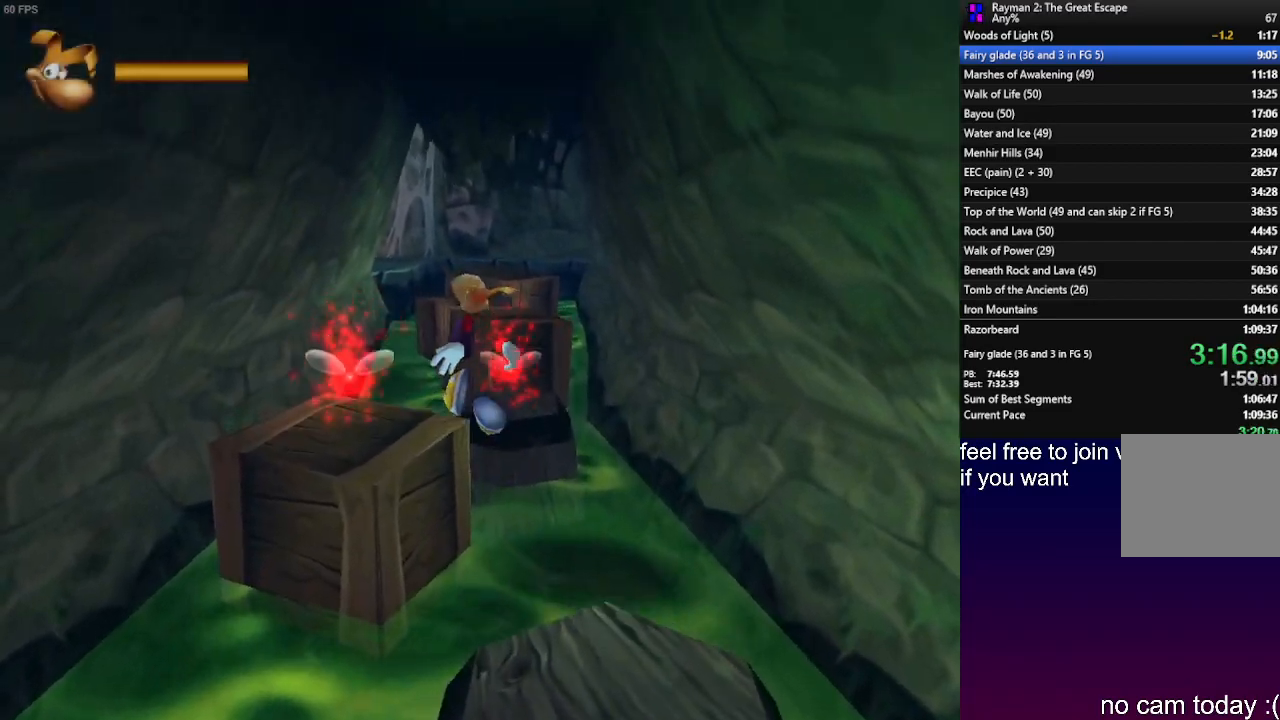
{"dt_ms": 1000, "buttons": [], "left_stick": "up", "right_stick": "center"}
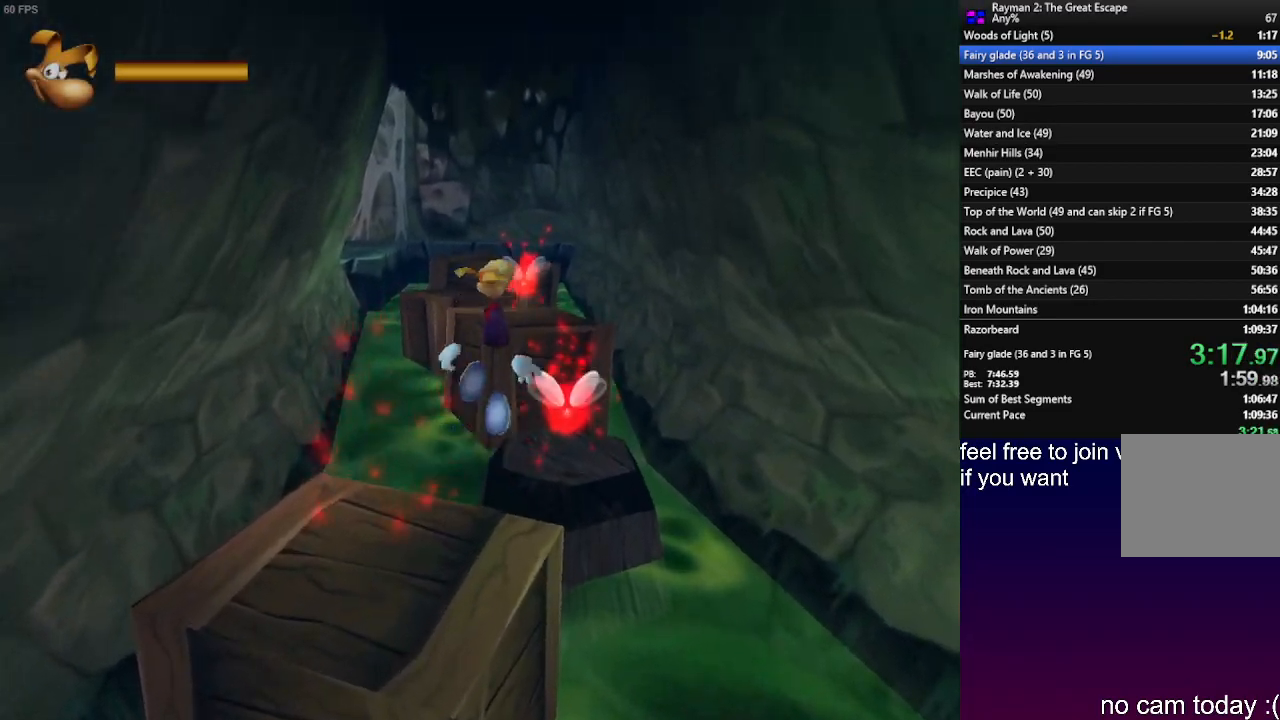
{"dt_ms": 500, "buttons": [], "left_stick": "up", "right_stick": "center", "events": []}
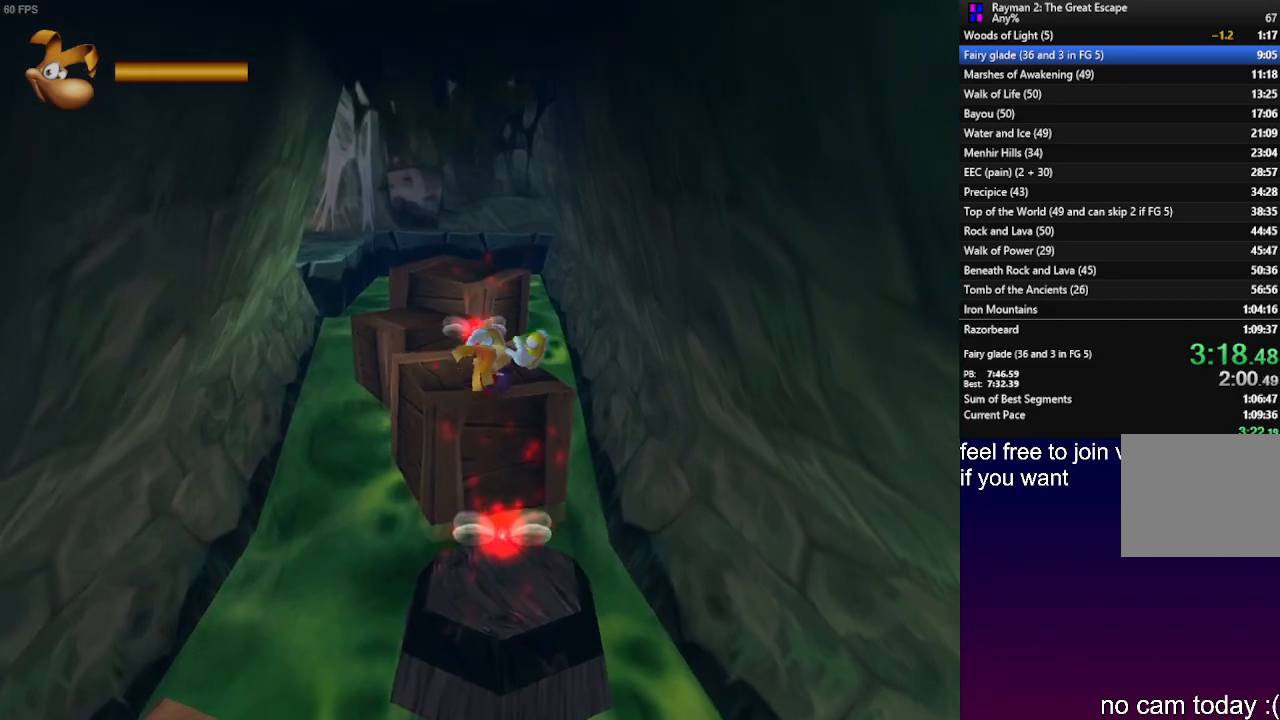
{"dt_ms": 500, "buttons": ["CROSS"], "left_stick": "up", "right_stick": "center", "events": [[433, "CROSS", "down"]]}
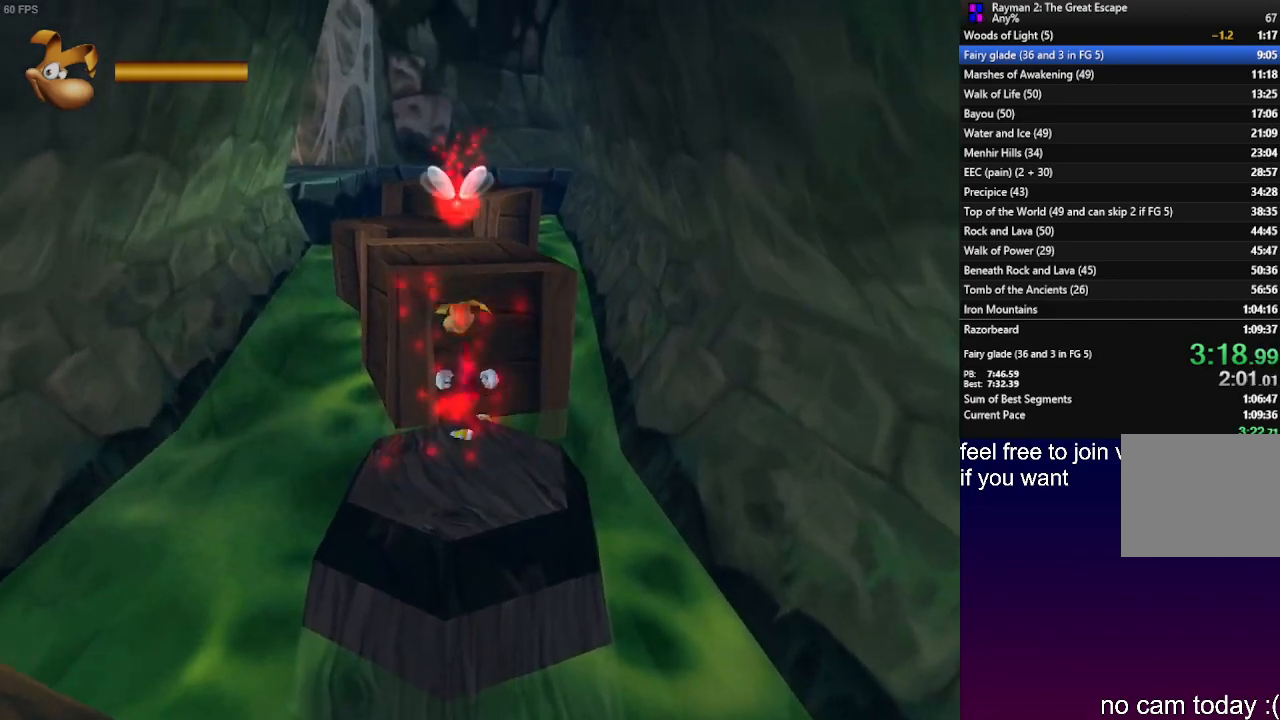
{"dt_ms": 500, "buttons": [], "left_stick": "up", "right_stick": "center", "events": [[100, "CROSS", "up"]]}
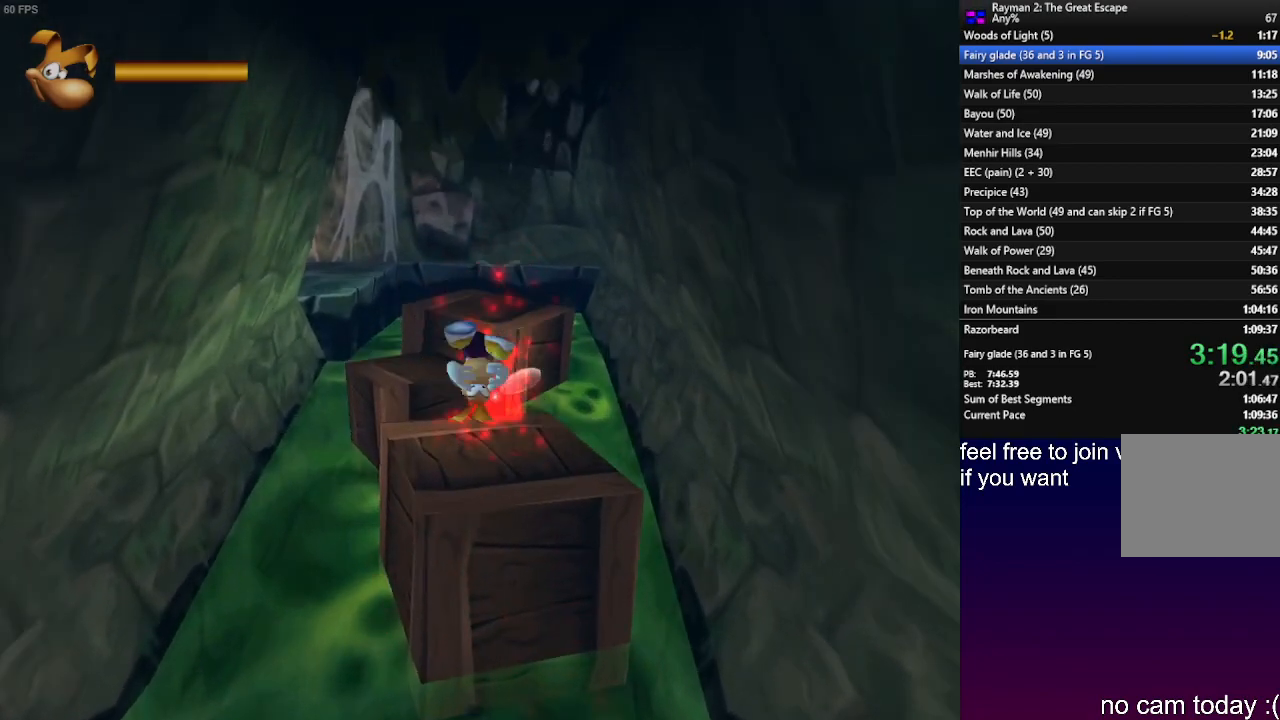
{"dt_ms": 500, "buttons": [], "left_stick": "up", "right_stick": "center", "events": []}
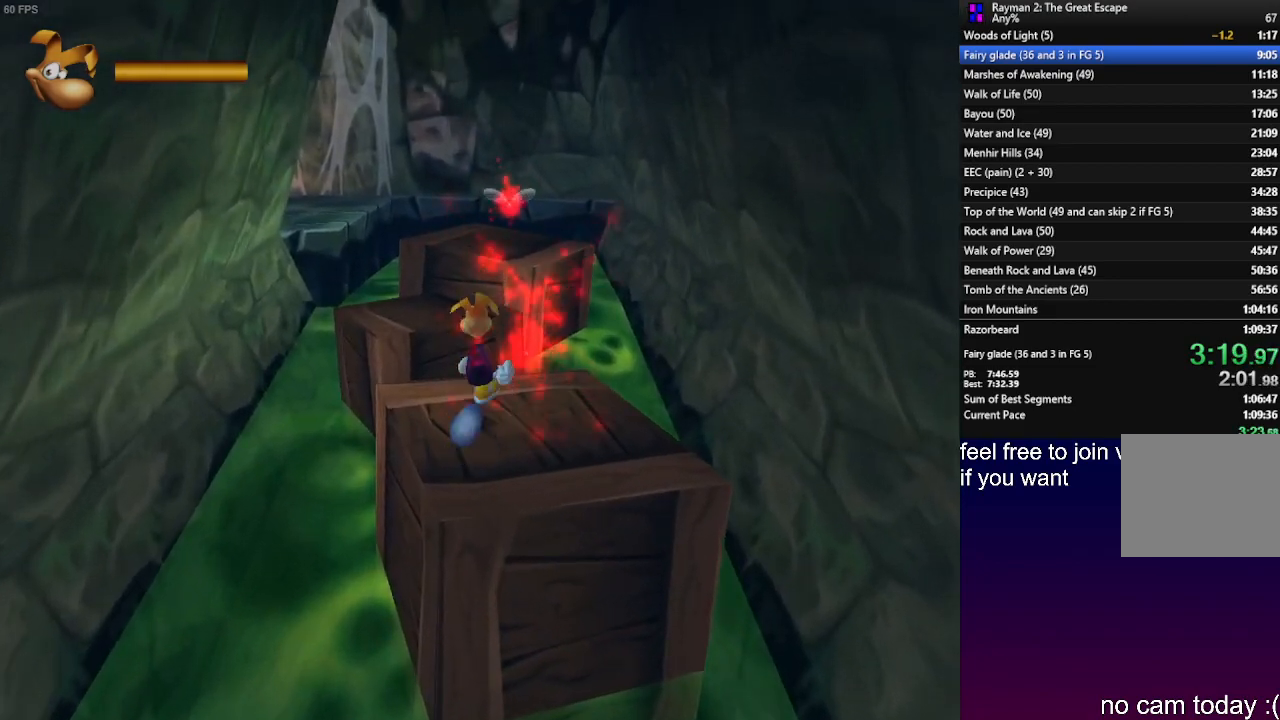
{"dt_ms": 500, "buttons": [], "left_stick": "up", "right_stick": "center", "events": [[133, "CROSS", "down"], [200, "CROSS", "up"]]}
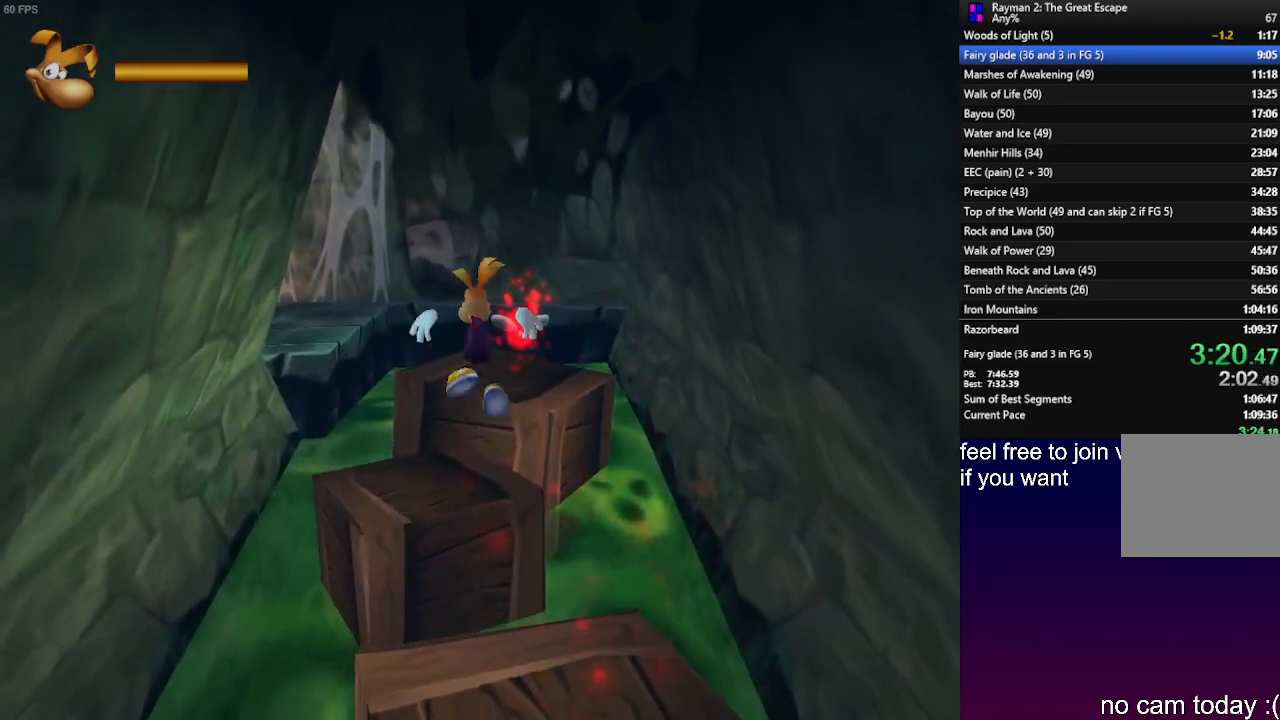
{"dt_ms": 500, "buttons": [], "left_stick": "up", "right_stick": "center", "events": []}
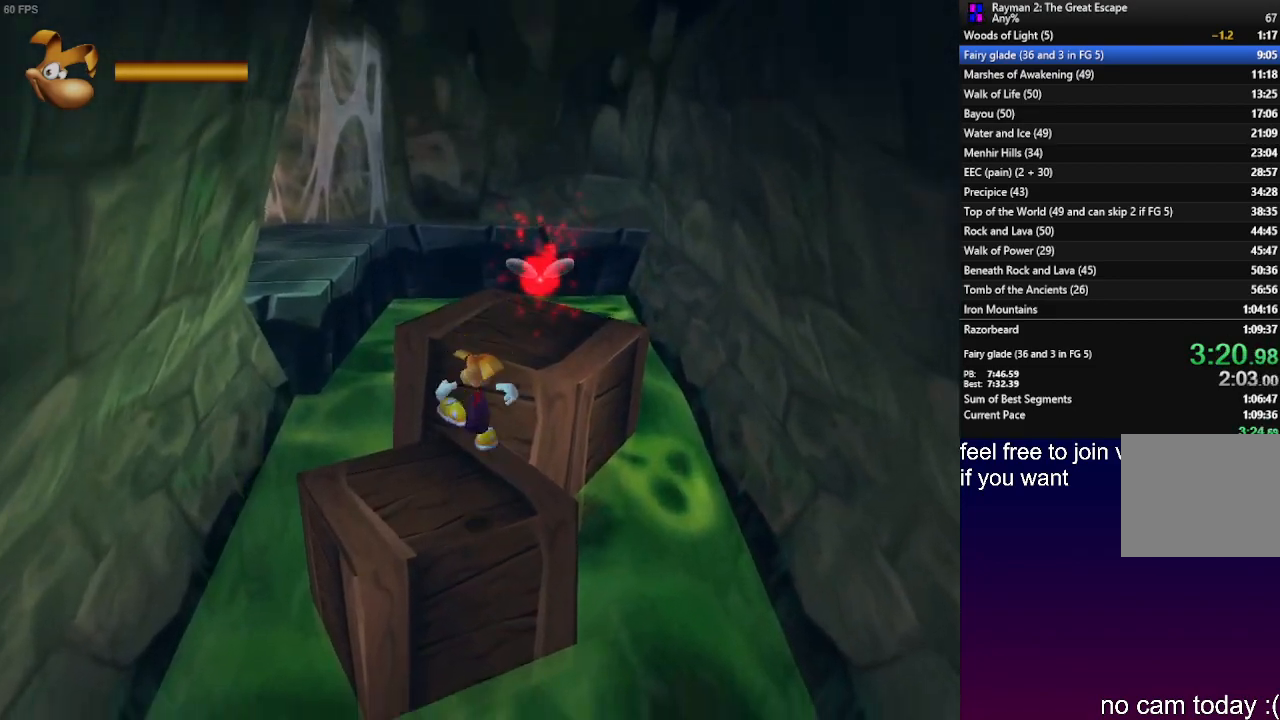
{"dt_ms": 500, "buttons": [], "left_stick": "up", "right_stick": "center", "events": [[250, "CROSS", "down"], [317, "CROSS", "up"]]}
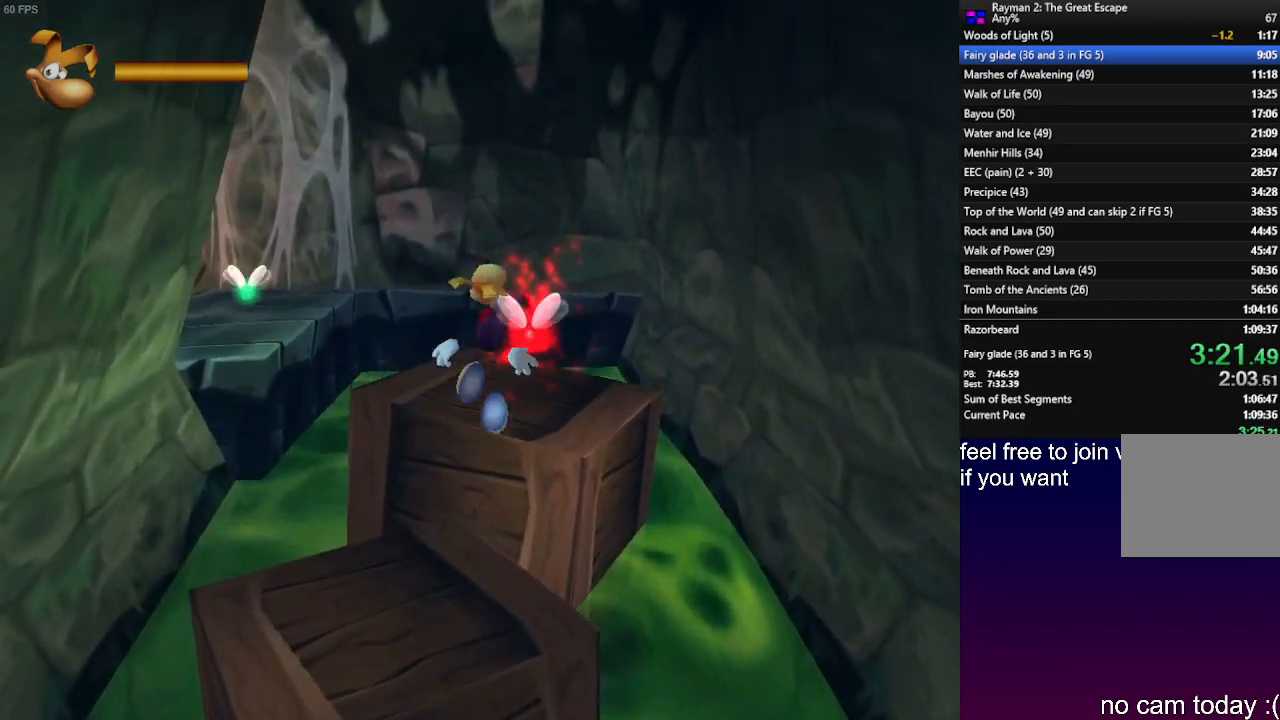
{"dt_ms": 500, "buttons": [], "left_stick": "up", "right_stick": "center", "events": []}
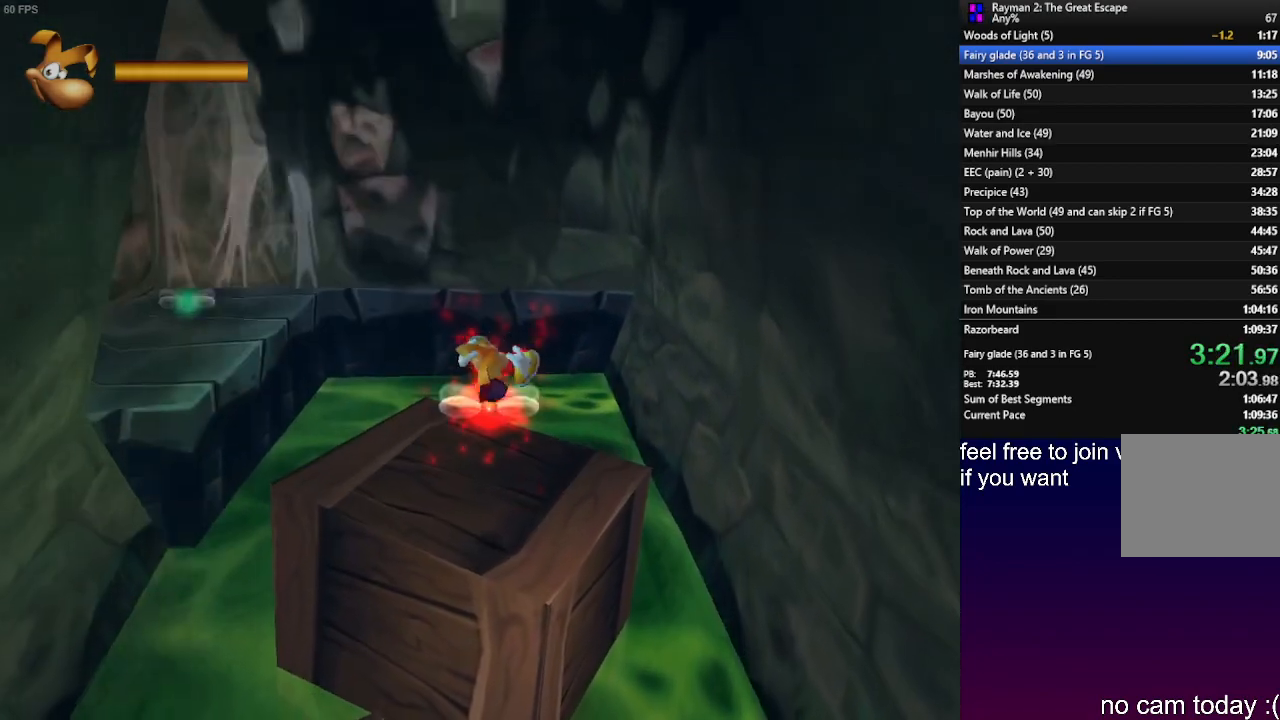
{"dt_ms": 500, "buttons": [], "left_stick": "up-left", "right_stick": "center", "events": [[117, "left_stick", "up-left"]]}
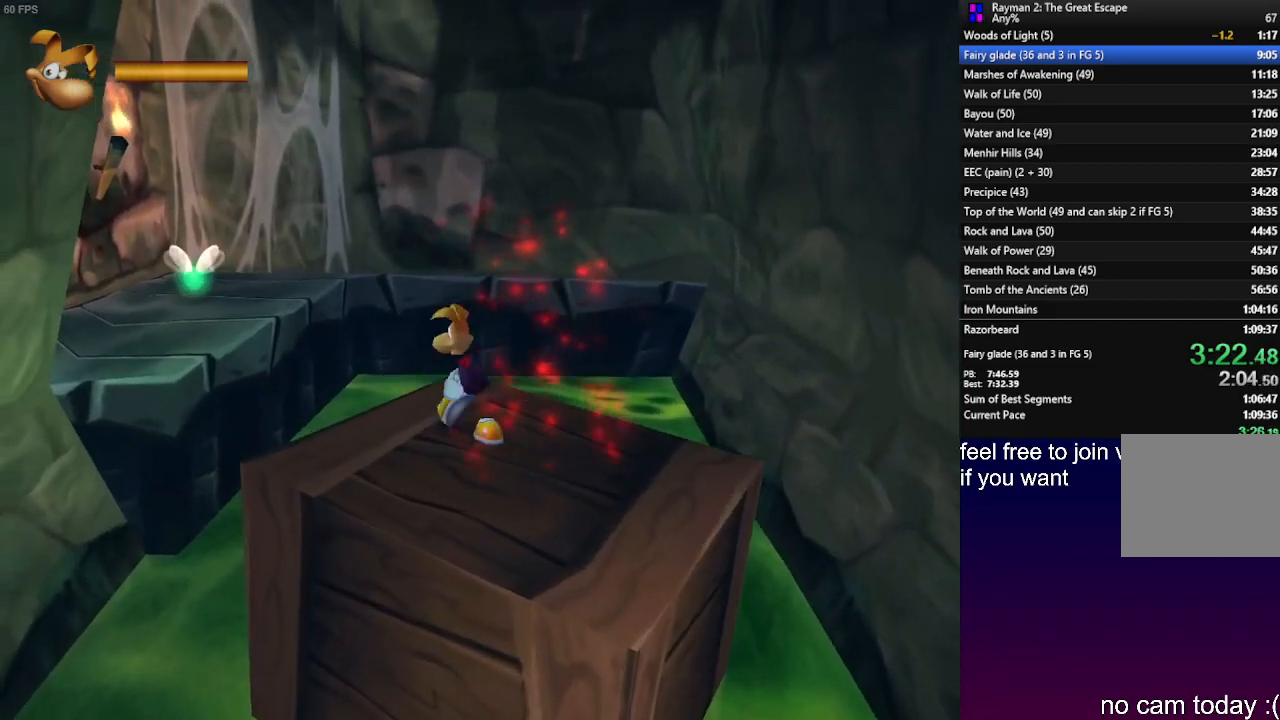
{"dt_ms": 500, "buttons": [], "left_stick": "up-left", "right_stick": "center", "events": [[67, "CROSS", "down"], [433, "CROSS", "up"]]}
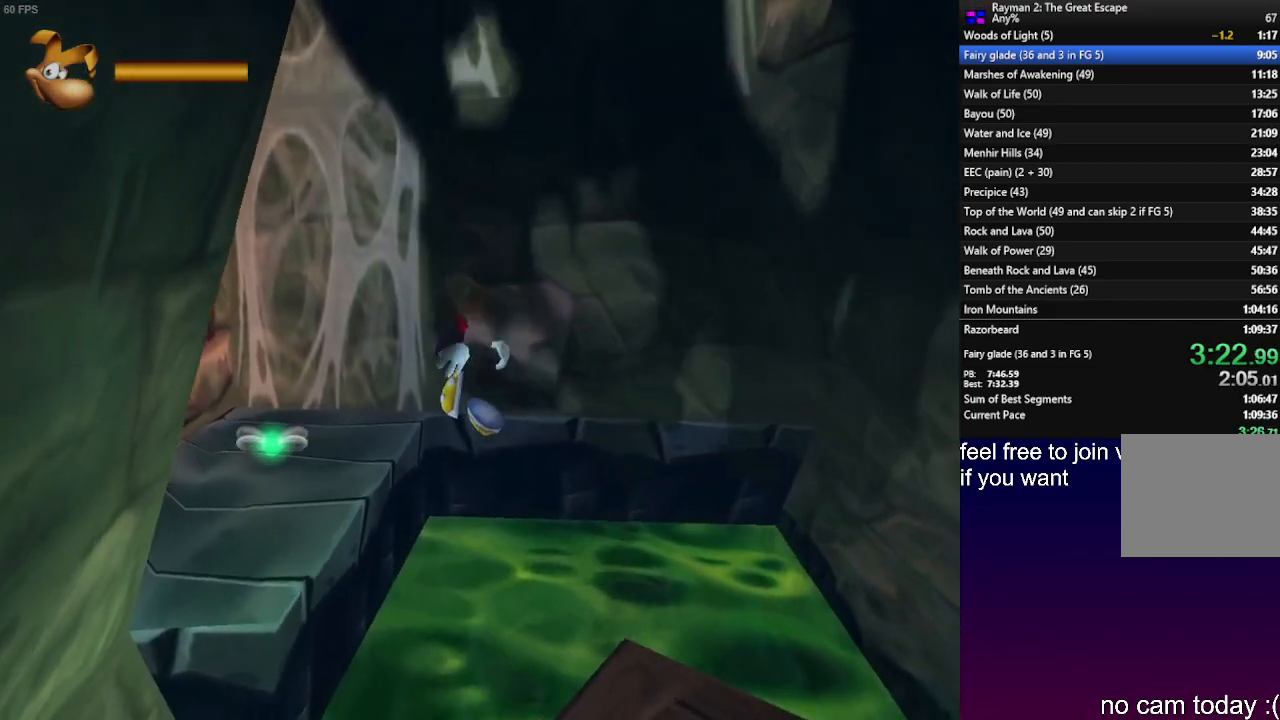
{"dt_ms": 500, "buttons": [], "left_stick": "up-left", "right_stick": "center", "events": []}
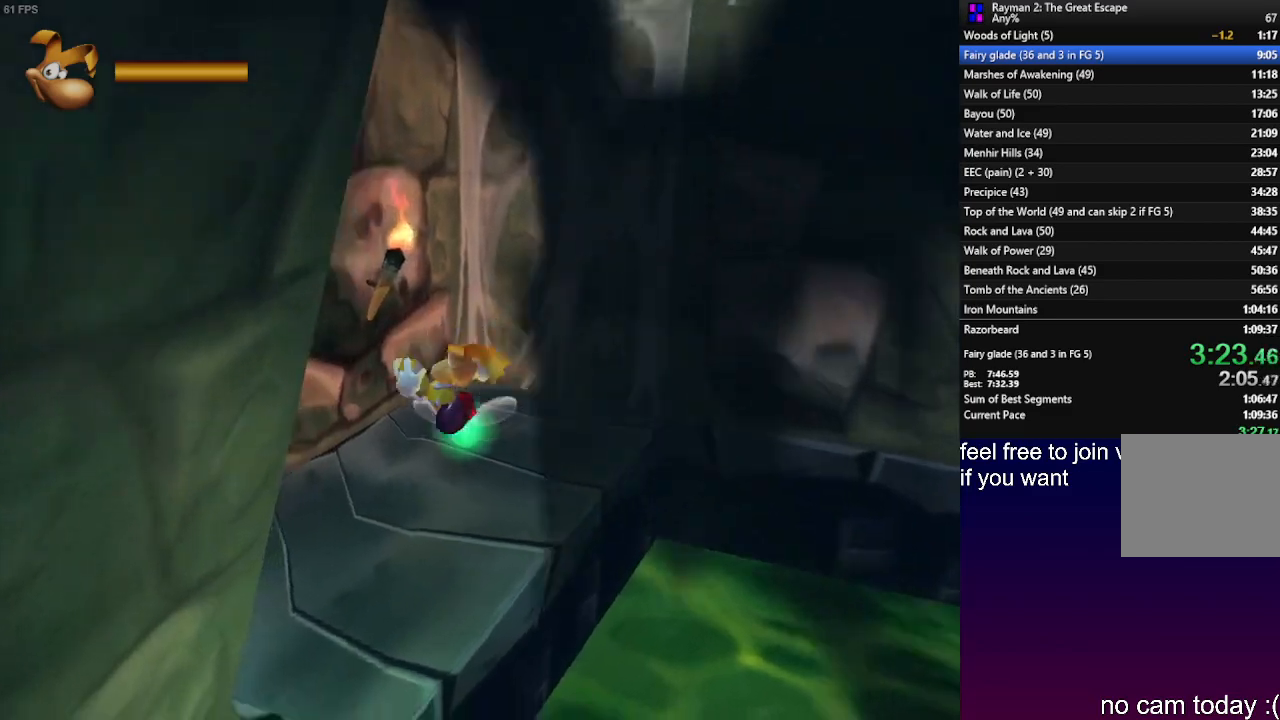
{"dt_ms": 500, "buttons": [], "left_stick": "up-right", "right_stick": "center", "events": [[100, "left_stick", "up"], [200, "left_stick", "up-right"]]}
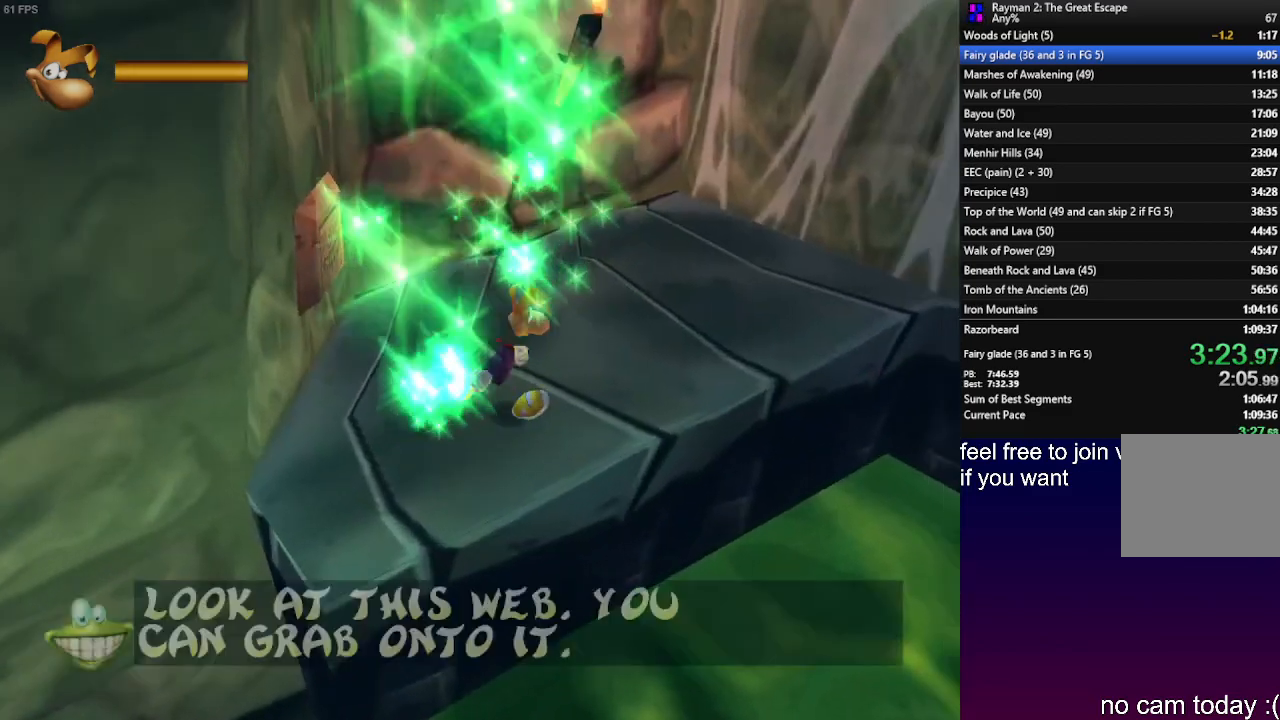
{"dt_ms": 500, "buttons": [], "left_stick": "up-right", "right_stick": "center", "events": []}
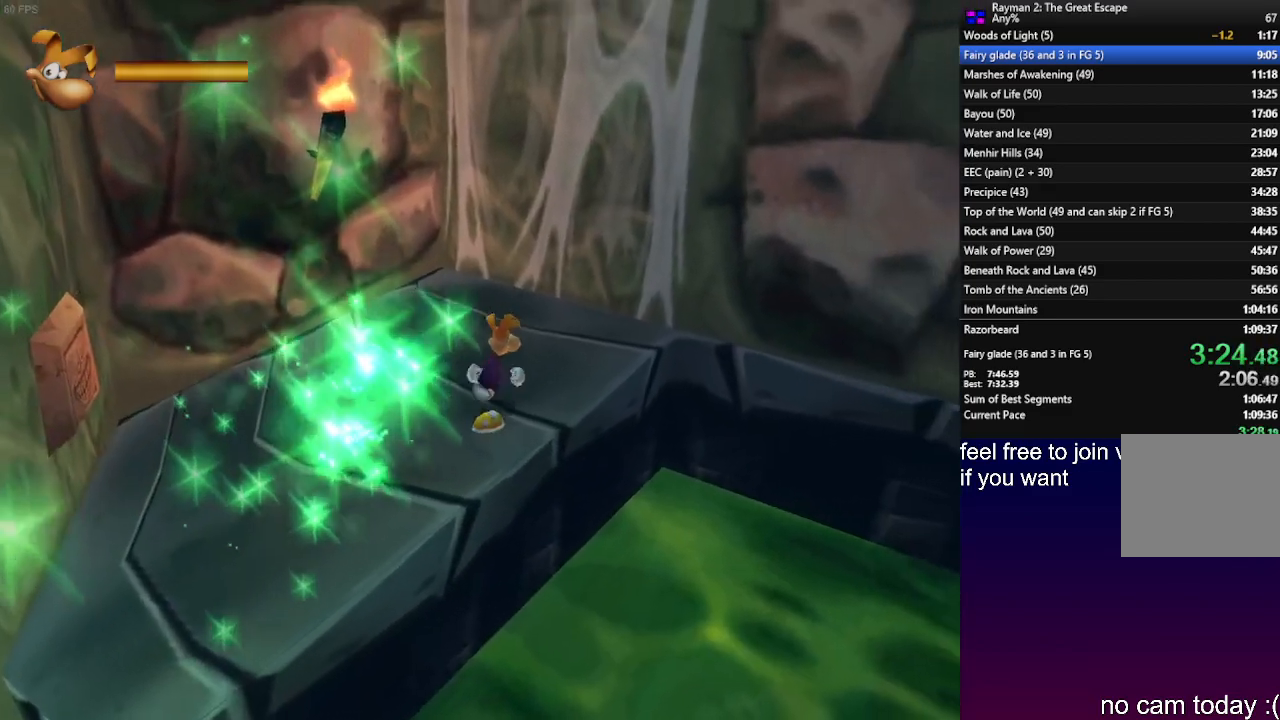
{"dt_ms": 500, "buttons": ["CROSS"], "left_stick": "up", "right_stick": "center", "events": [[250, "CROSS", "down"], [283, "left_stick", "up"]]}
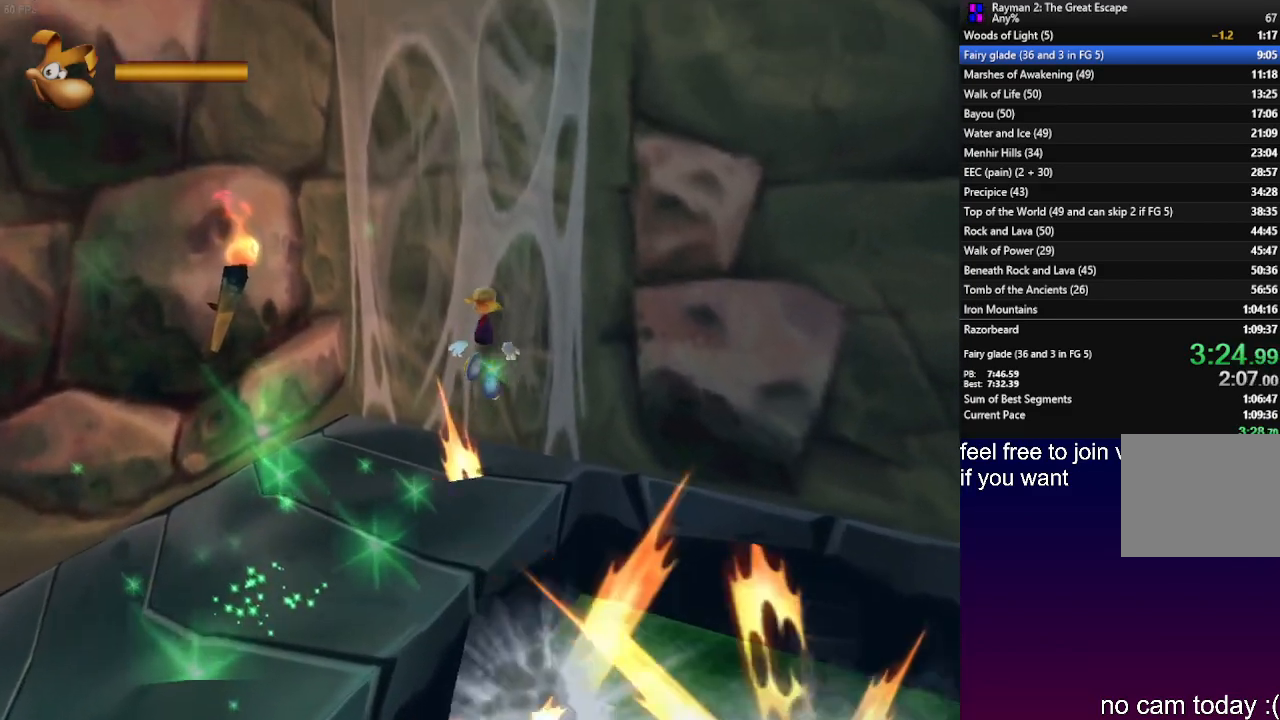
{"dt_ms": 500, "buttons": ["CROSS", "SQUARE", "R2"], "left_stick": "up", "right_stick": "center", "events": [[17, "CROSS", "up"], [150, "CROSS", "down"], [150, "R2", "down"], [200, "SQUARE", "down"], [350, "CROSS", "up"], [350, "SQUARE", "up"], [433, "CROSS", "down"], [450, "SQUARE", "down"]]}